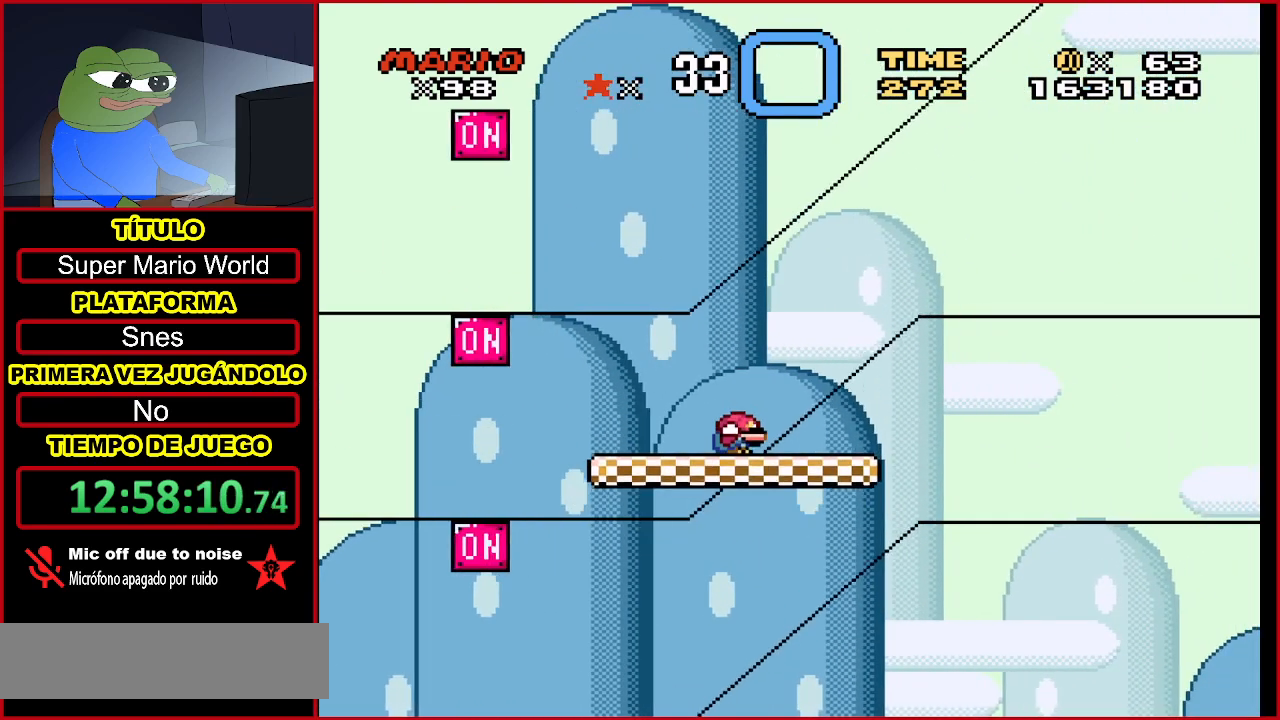
Gameplay with a controller (Nintendo layout); each line is a JSON object with the inputs held at the frame after it. "events" lists button and stick changes between this image and that frame as [ms after this image, input, new state], when the widget could be followed in between. Not read: L3 R3.
{"buttons": [], "events": [[33, "DPAD_DOWN", "up"], [333, "DPAD_DOWN", "down"], [400, "DPAD_DOWN", "up"]]}
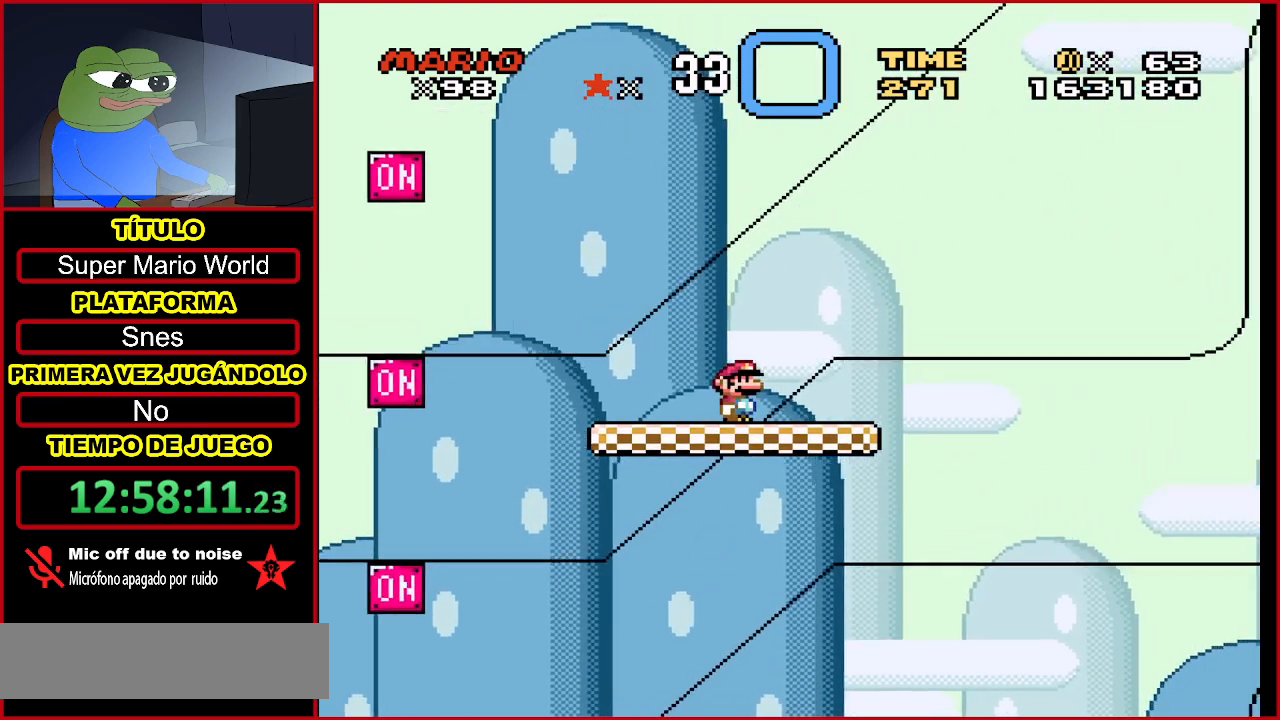
{"buttons": ["DPAD_LEFT"], "events": [[33, "DPAD_DOWN", "down"], [133, "DPAD_DOWN", "up"], [233, "DPAD_DOWN", "down"], [367, "DPAD_DOWN", "up"], [433, "DPAD_LEFT", "down"]]}
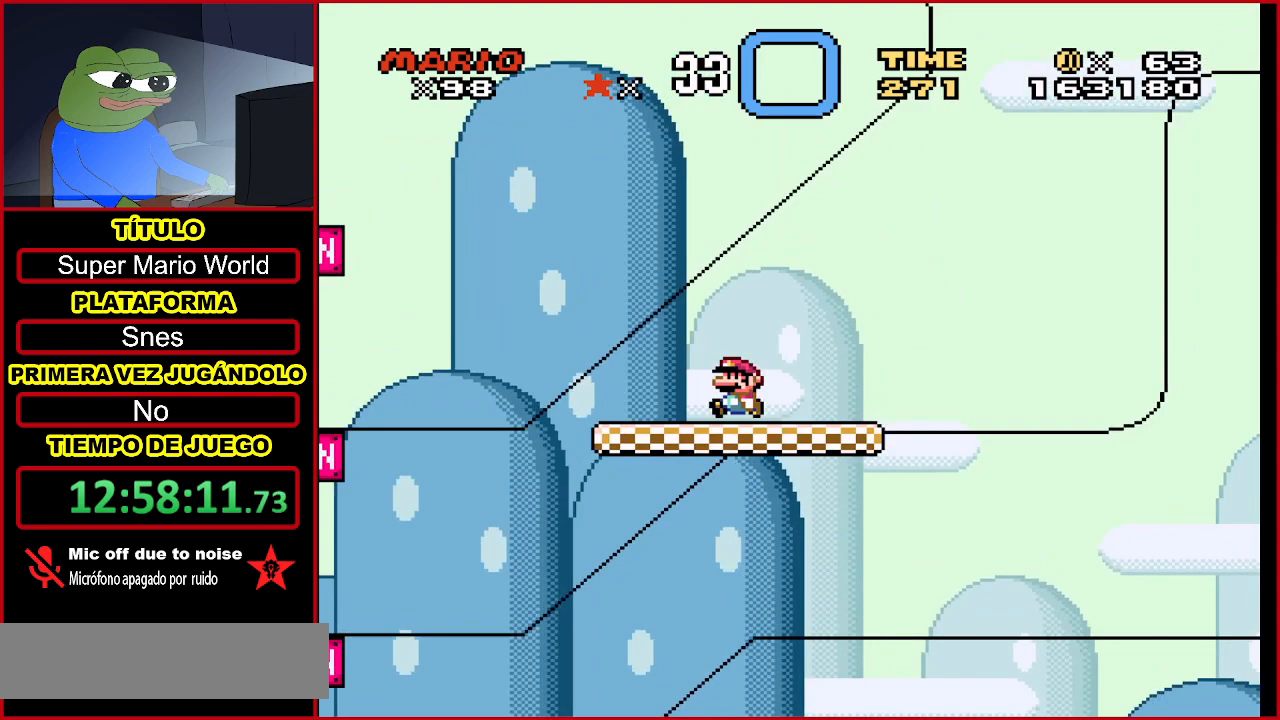
{"buttons": ["DPAD_LEFT"], "events": [[67, "DPAD_LEFT", "up"], [167, "DPAD_RIGHT", "down"], [333, "DPAD_RIGHT", "up"], [467, "DPAD_LEFT", "down"]]}
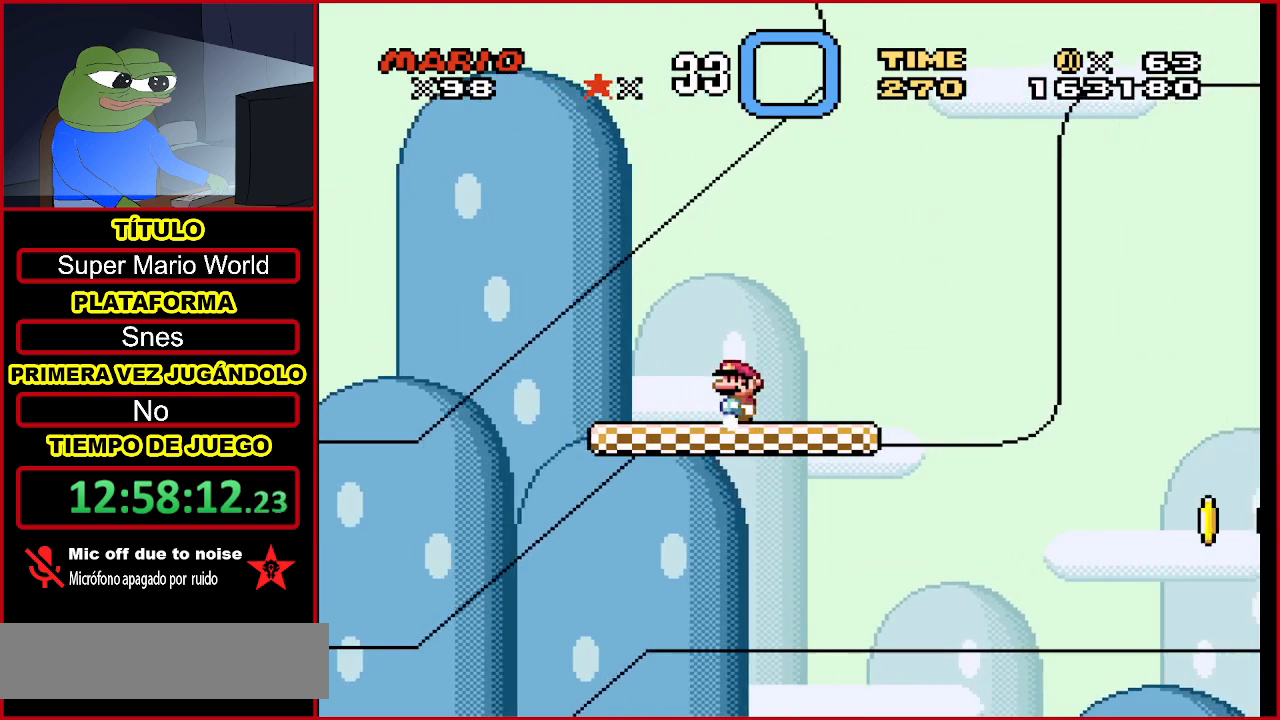
{"buttons": ["DPAD_LEFT"], "events": [[100, "DPAD_LEFT", "up"], [167, "DPAD_RIGHT", "down"], [333, "DPAD_RIGHT", "up"], [433, "DPAD_LEFT", "down"]]}
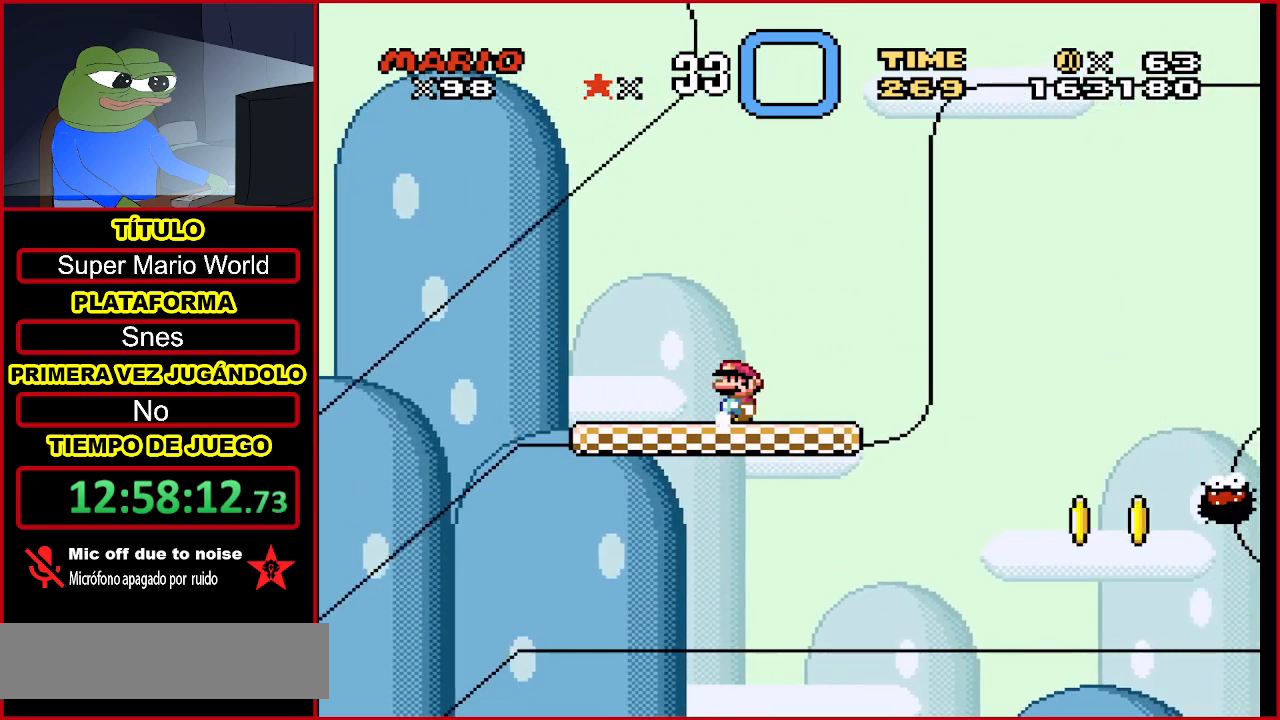
{"buttons": ["DPAD_LEFT"], "events": [[67, "DPAD_LEFT", "up"], [133, "DPAD_RIGHT", "down"], [267, "DPAD_RIGHT", "up"], [433, "DPAD_LEFT", "down"]]}
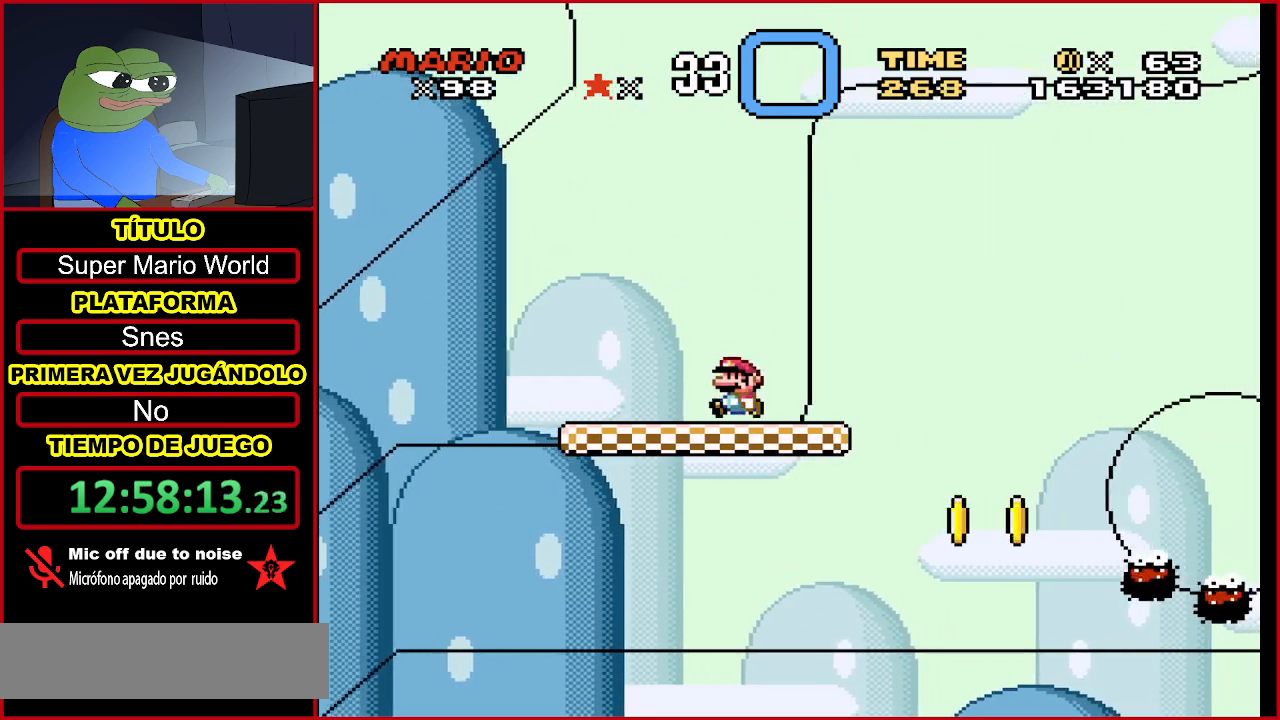
{"buttons": ["DPAD_LEFT"], "events": [[33, "DPAD_LEFT", "up"], [167, "DPAD_RIGHT", "down"], [333, "DPAD_RIGHT", "up"], [433, "DPAD_LEFT", "down"]]}
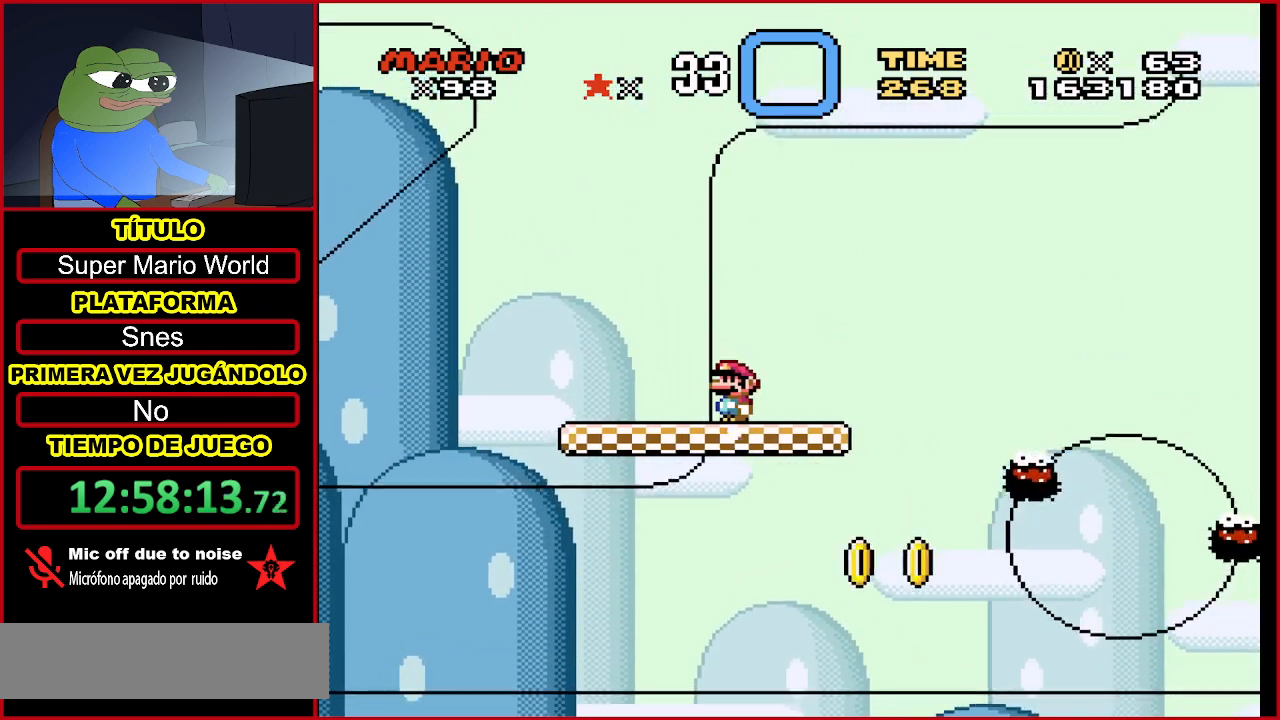
{"buttons": [], "events": [[33, "DPAD_LEFT", "up"], [133, "DPAD_RIGHT", "down"], [267, "DPAD_RIGHT", "up"], [367, "DPAD_LEFT", "down"], [500, "DPAD_LEFT", "up"]]}
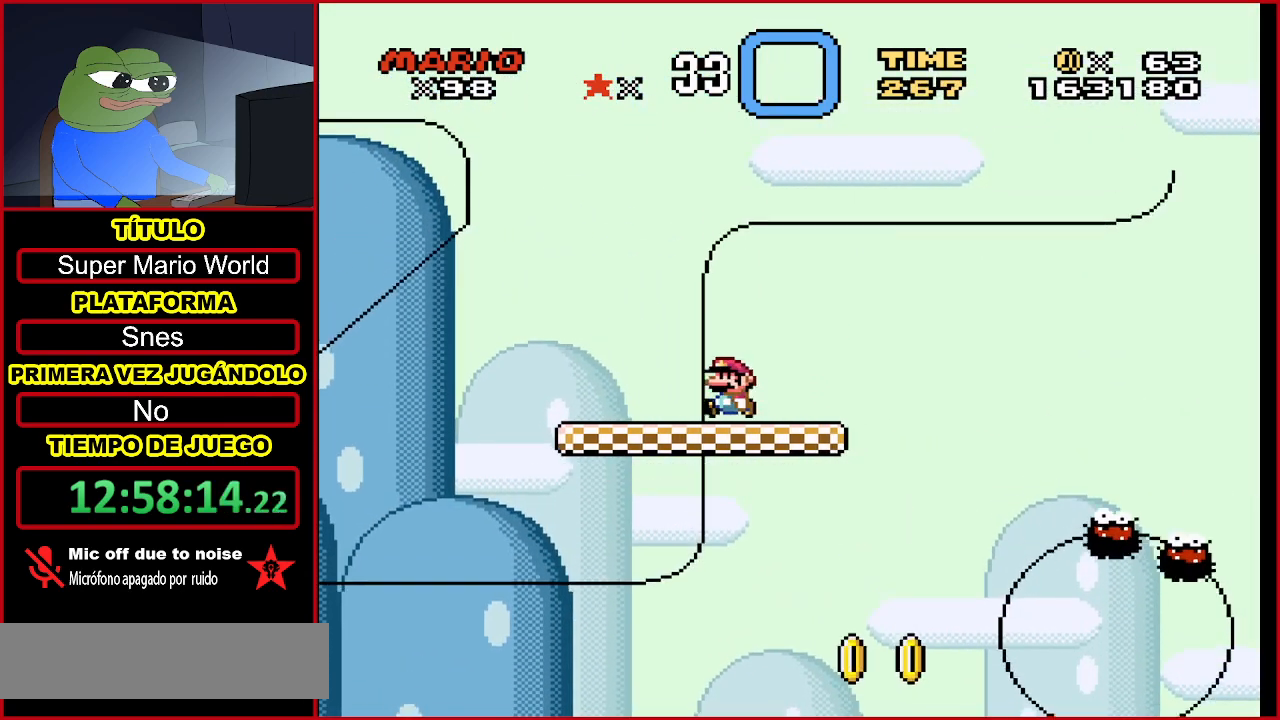
{"buttons": [], "events": [[133, "DPAD_RIGHT", "down"], [233, "DPAD_RIGHT", "up"]]}
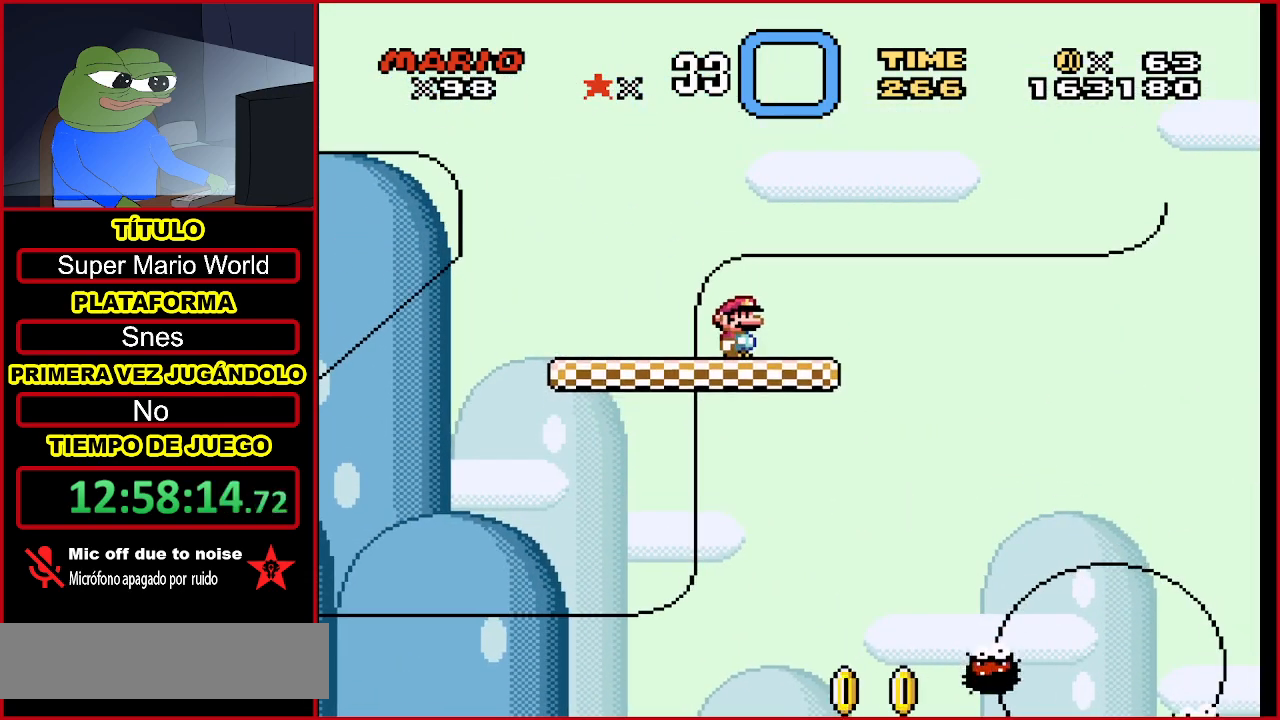
{"buttons": [], "events": []}
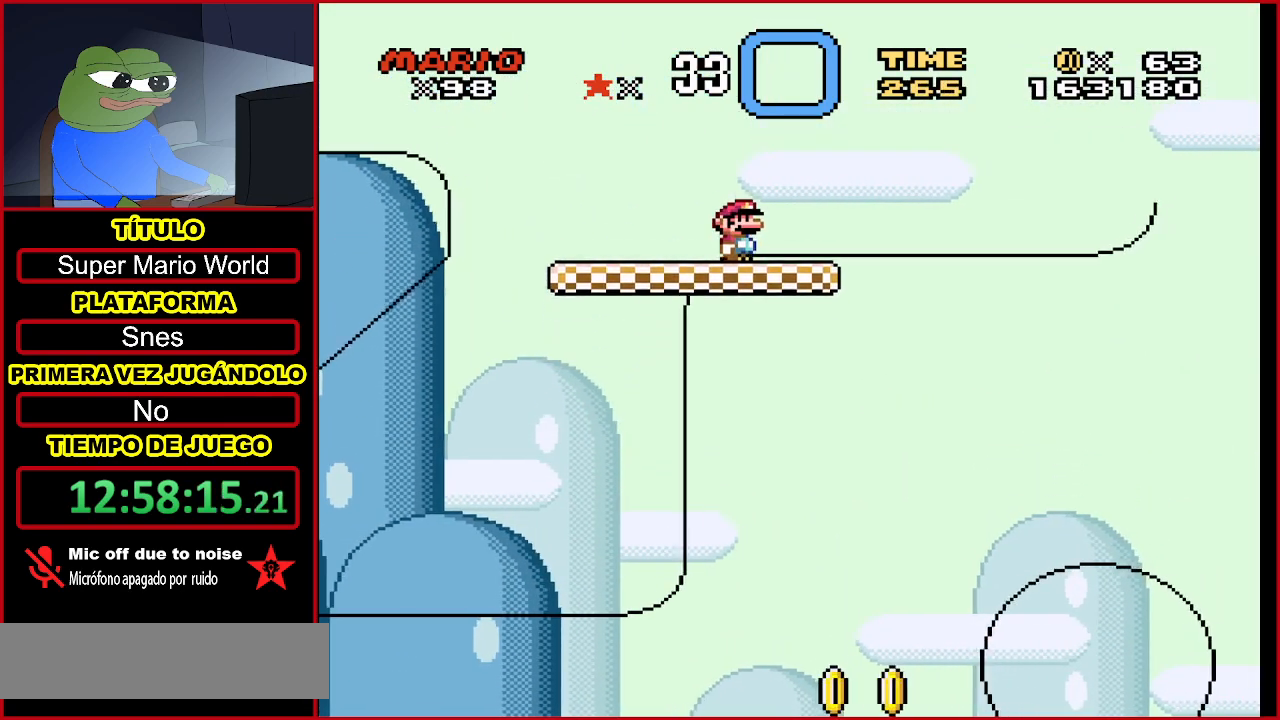
{"buttons": [], "events": [[33, "DPAD_RIGHT", "down"], [233, "DPAD_RIGHT", "up"]]}
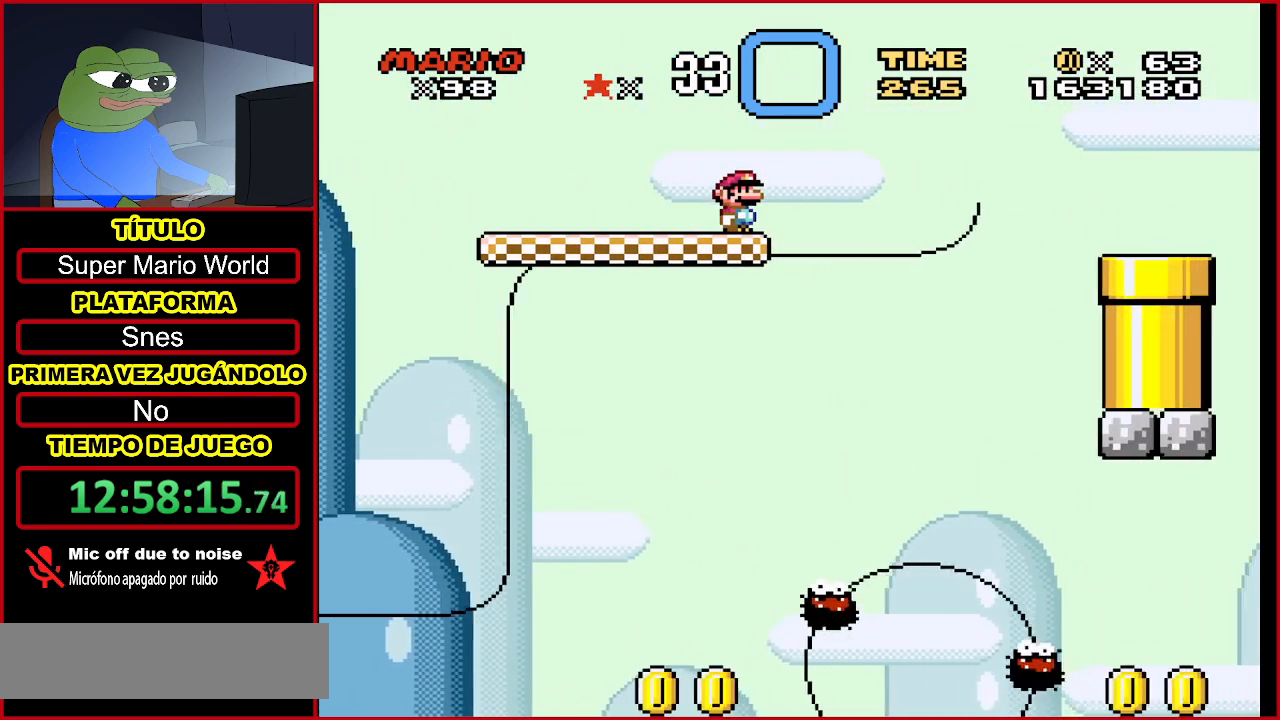
{"buttons": ["Y"], "events": [[467, "Y", "down"]]}
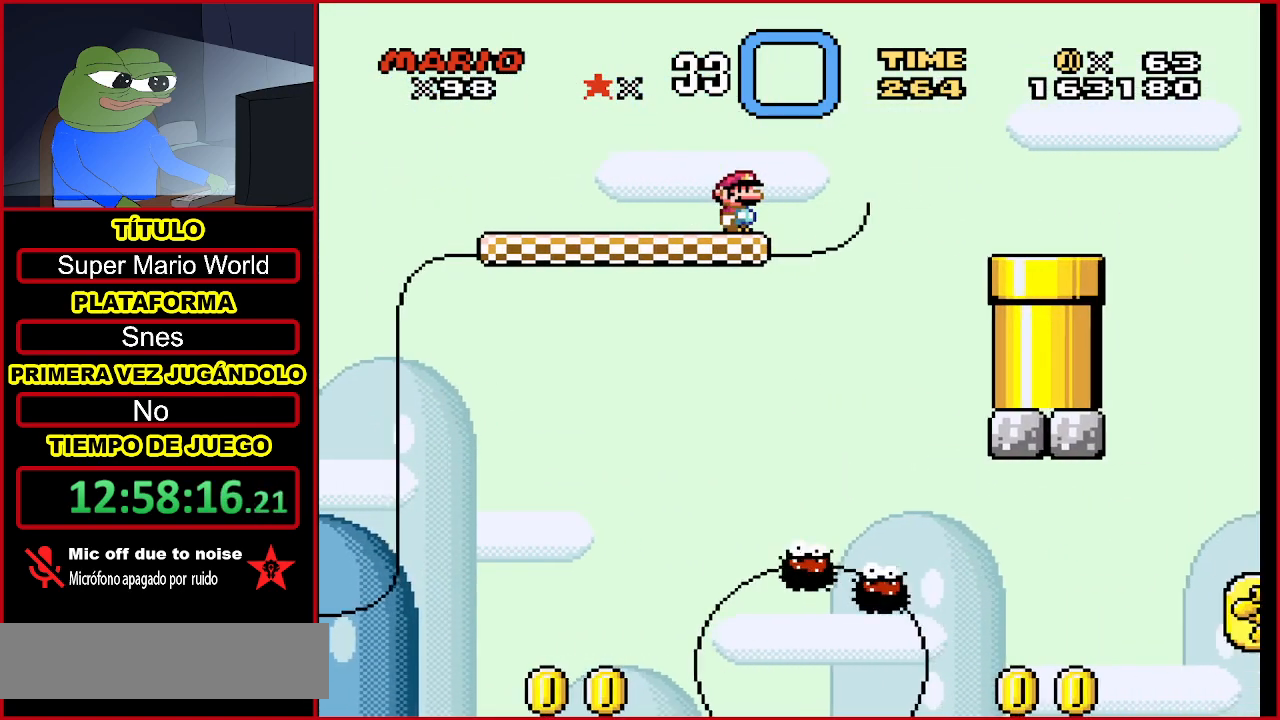
{"buttons": ["Y"], "events": []}
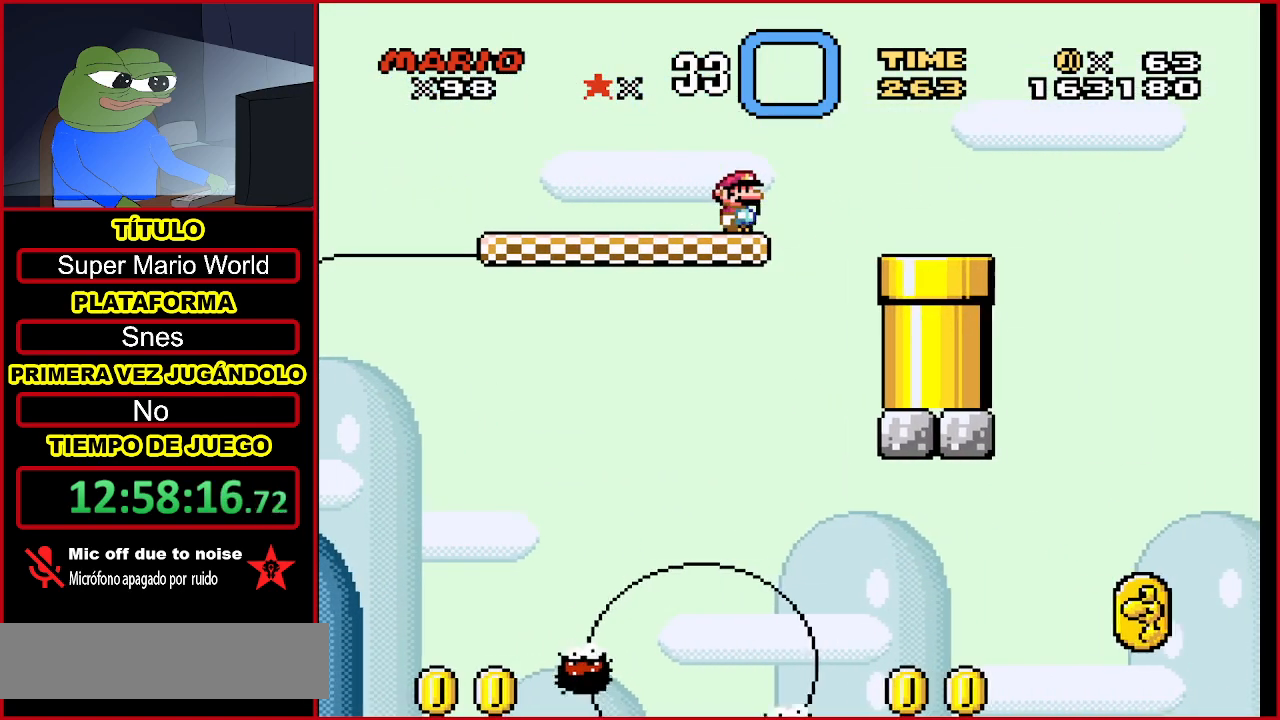
{"buttons": [], "events": [[267, "Y", "up"]]}
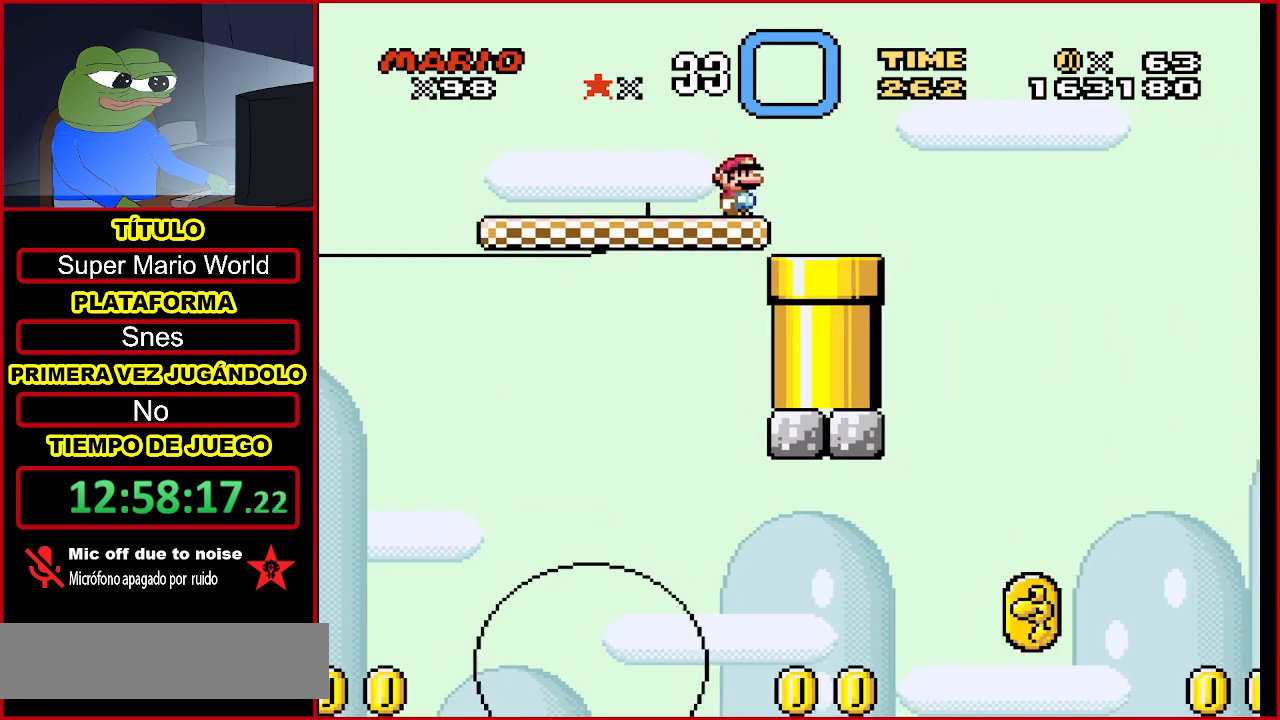
{"buttons": ["Y"], "events": [[33, "Y", "down"], [300, "DPAD_RIGHT", "down"], [467, "DPAD_RIGHT", "up"]]}
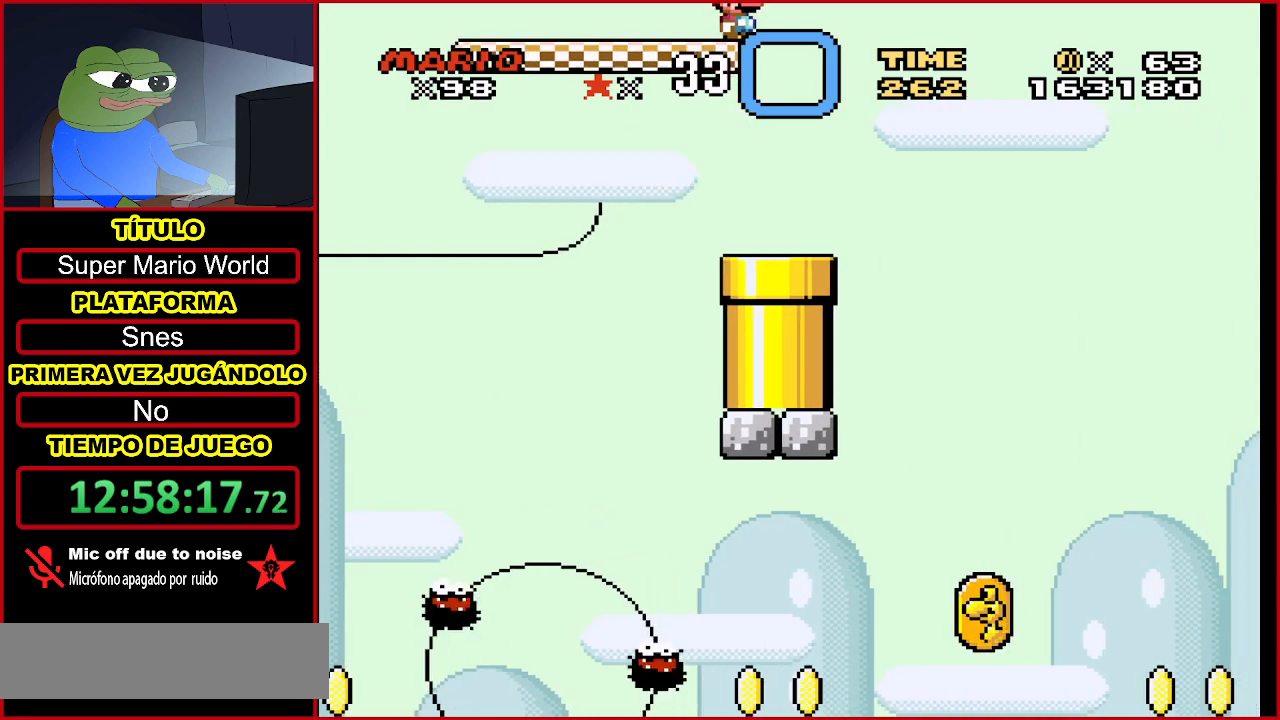
{"buttons": ["Y"], "events": []}
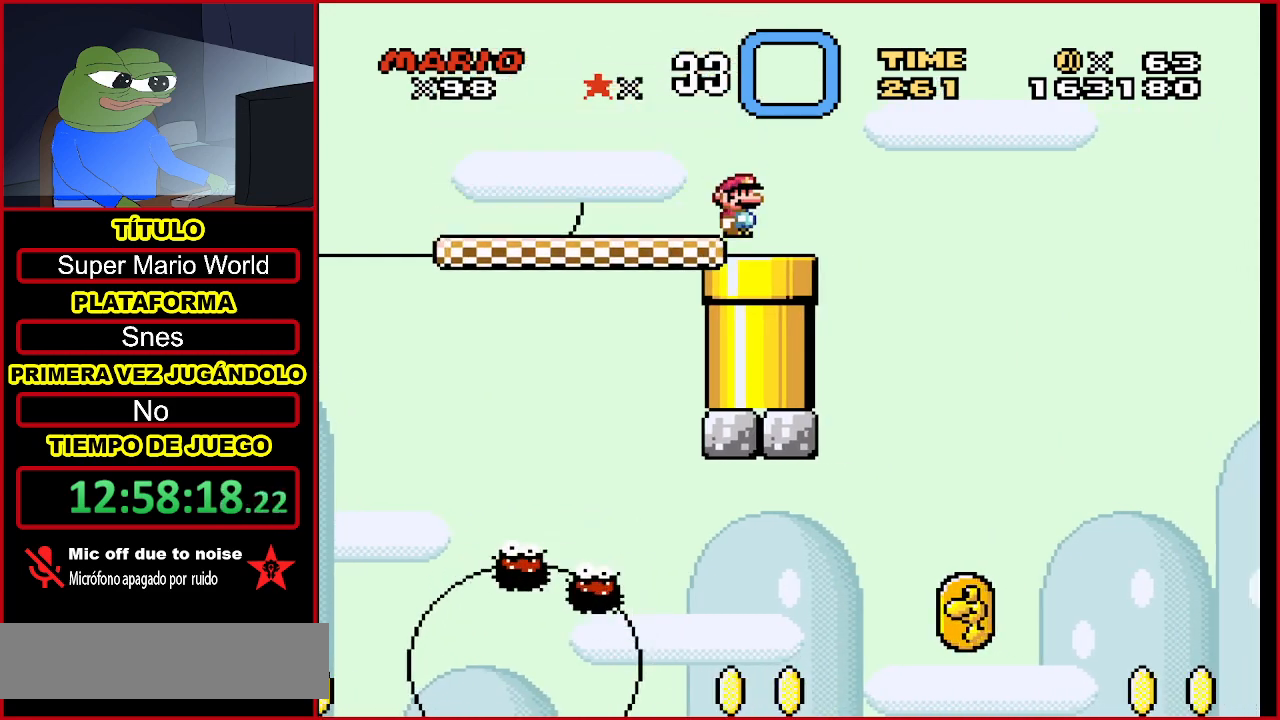
{"buttons": ["Y", "DPAD_DOWN"], "events": [[133, "DPAD_RIGHT", "down"], [233, "DPAD_RIGHT", "up"], [400, "DPAD_DOWN", "down"]]}
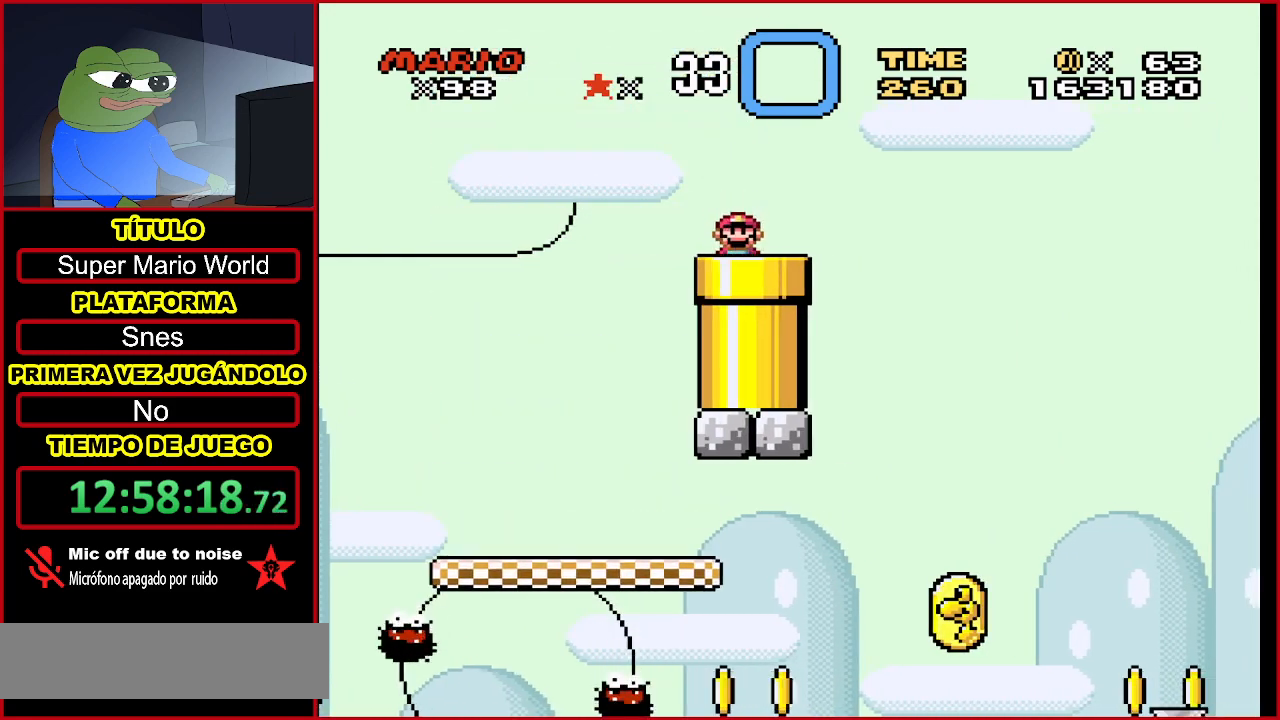
{"buttons": ["Y"], "events": [[133, "DPAD_DOWN", "up"]]}
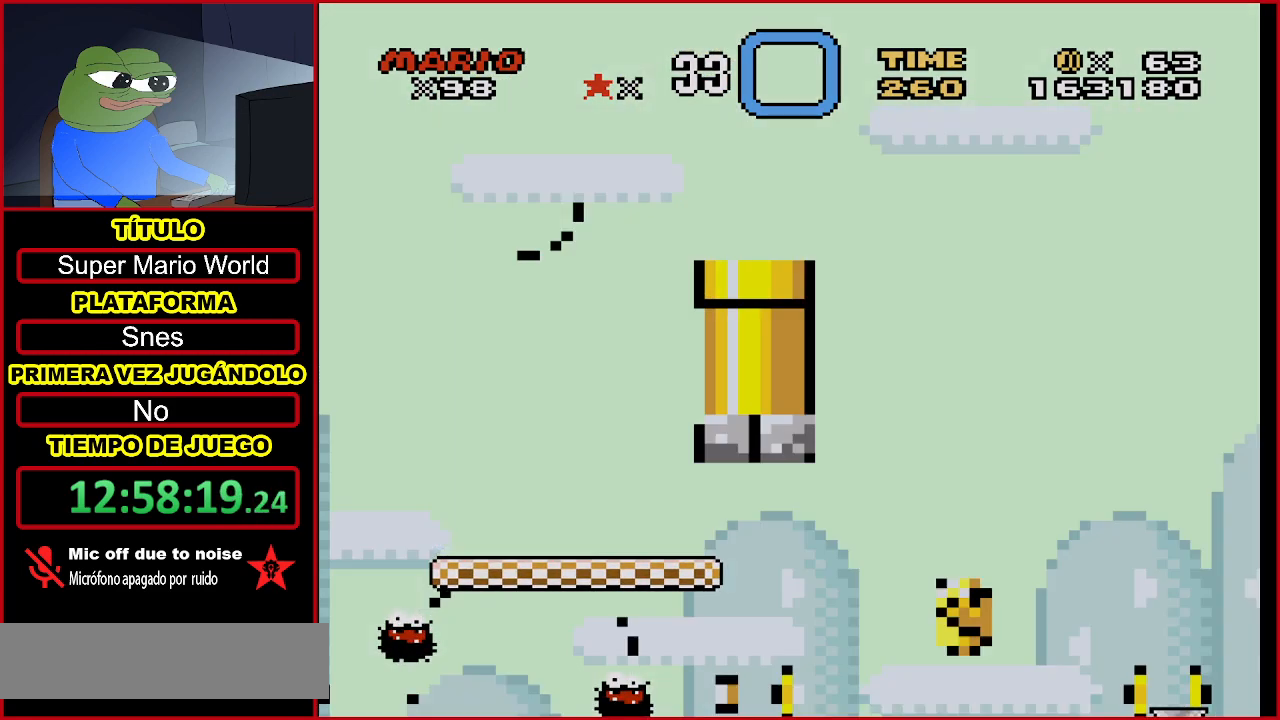
{"buttons": ["Y"], "events": []}
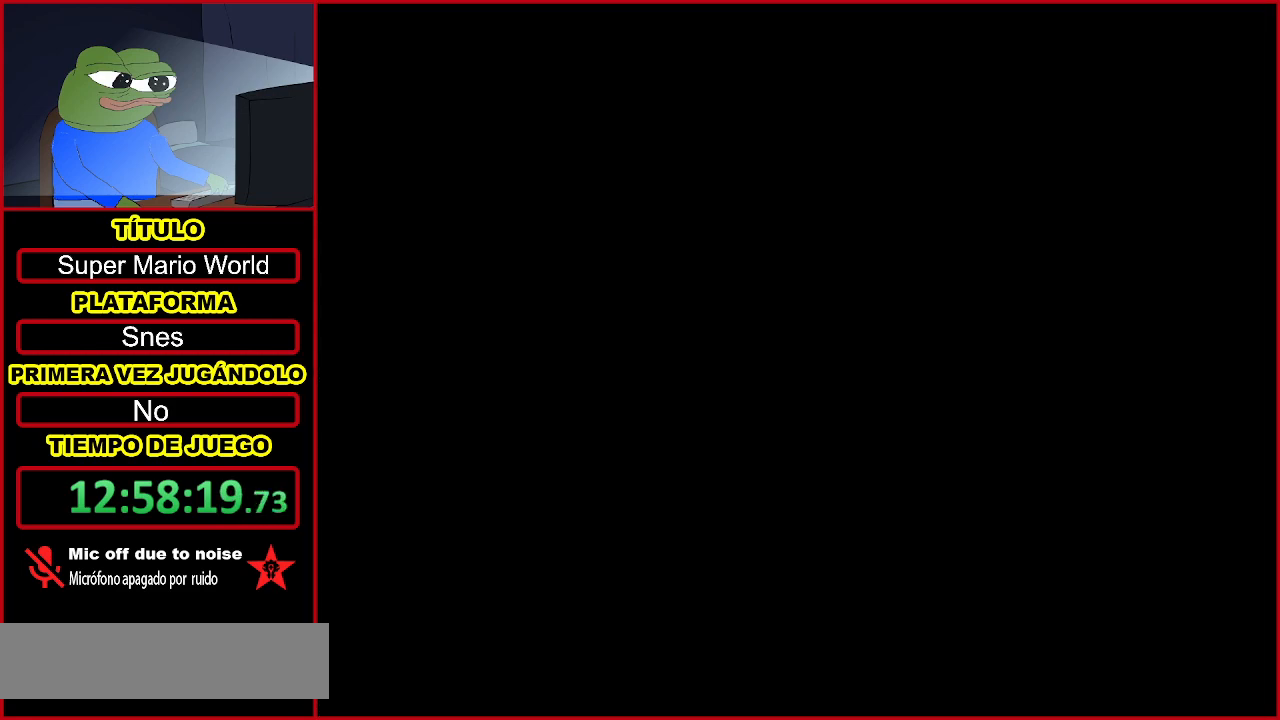
{"buttons": ["Y", "DPAD_RIGHT"], "events": [[200, "DPAD_RIGHT", "down"]]}
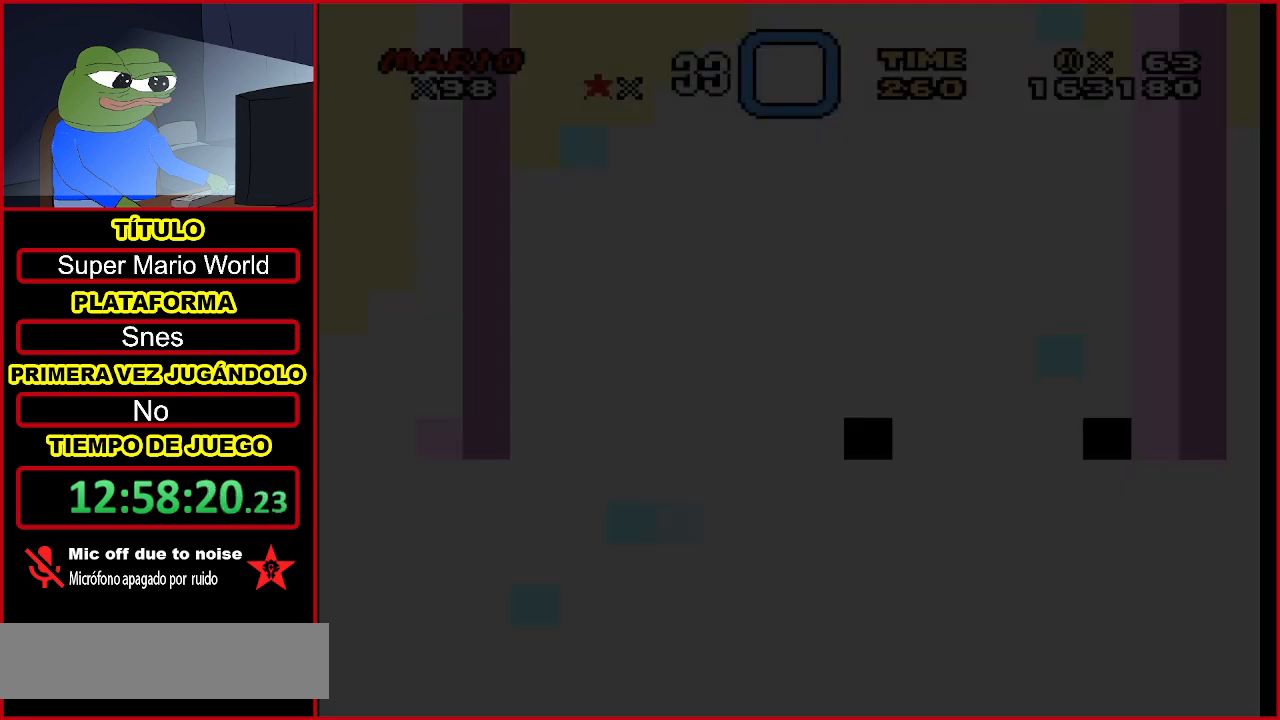
{"buttons": ["Y", "DPAD_RIGHT"], "events": []}
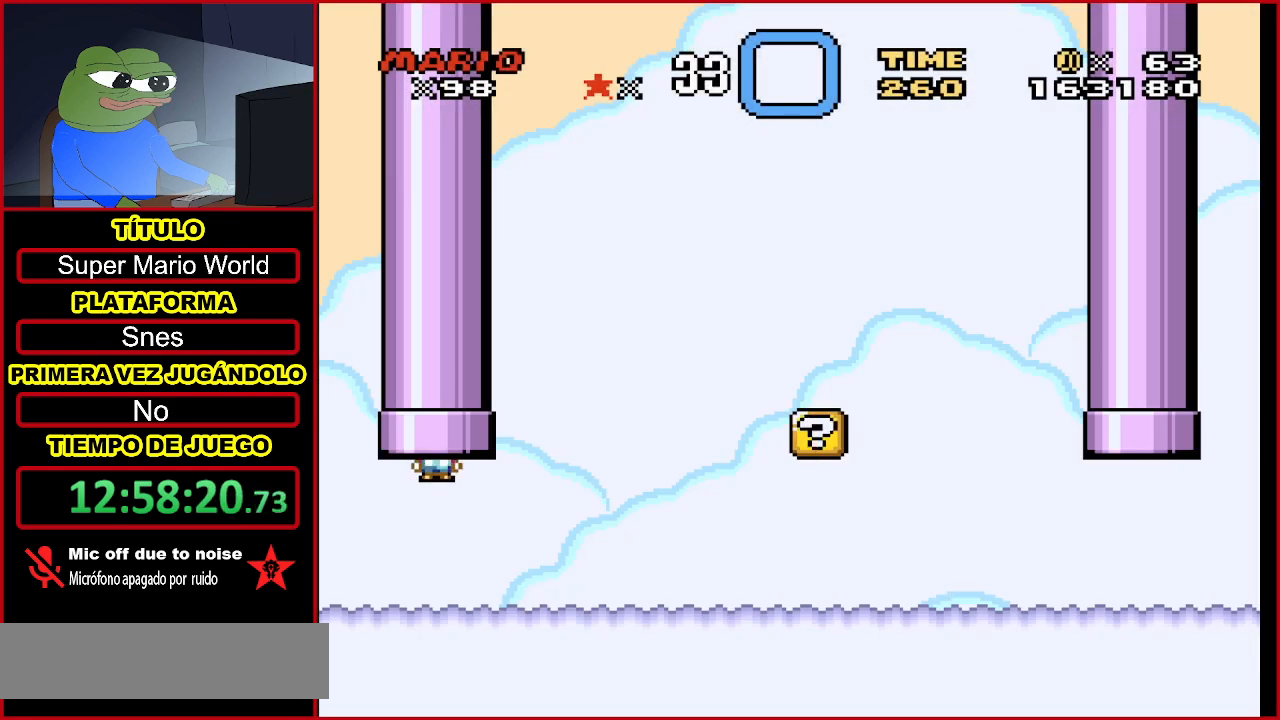
{"buttons": ["Y", "DPAD_RIGHT"], "events": []}
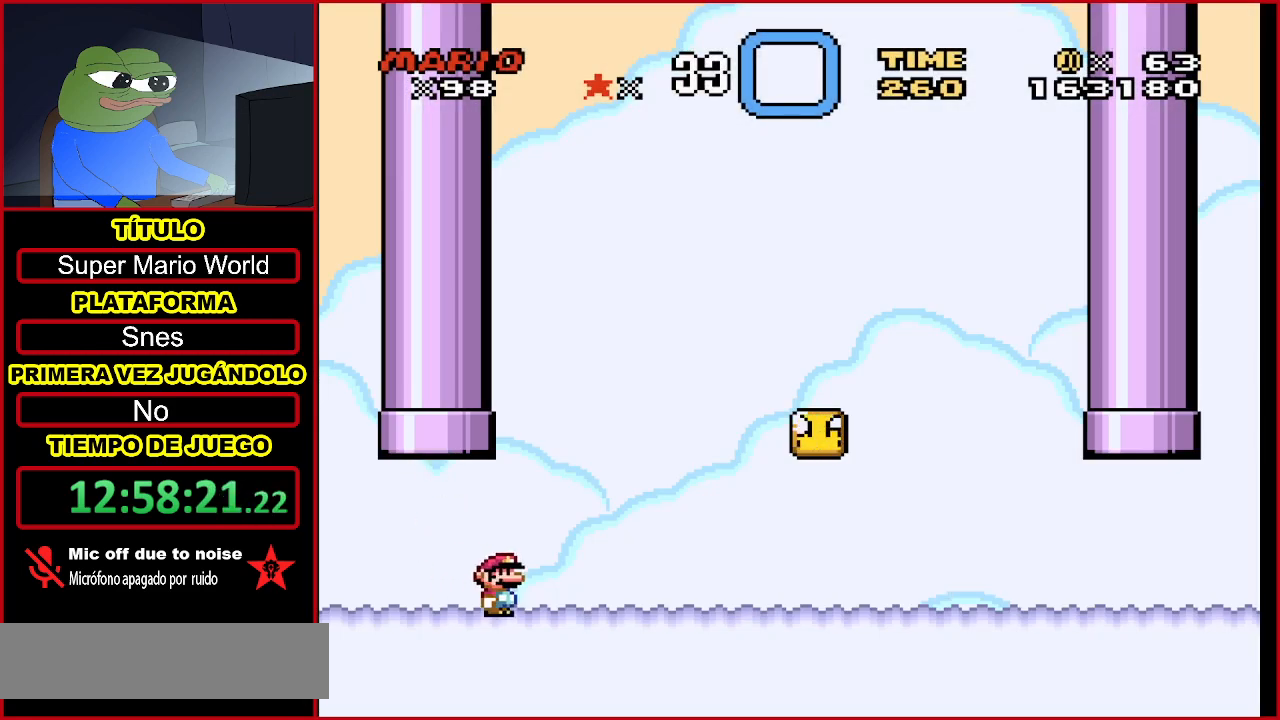
{"buttons": ["A", "B", "Y", "DPAD_RIGHT"], "events": [[167, "A", "down"], [200, "B", "down"]]}
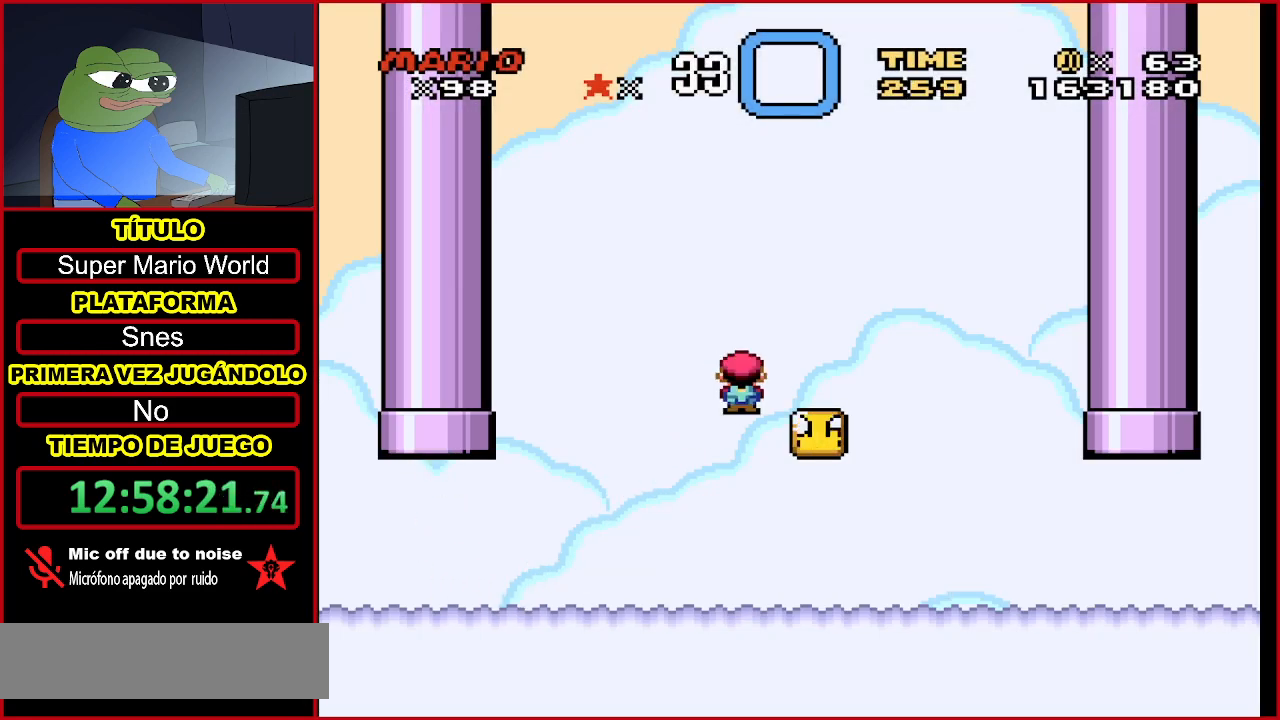
{"buttons": ["Y"], "events": [[233, "A", "up"], [233, "B", "up"], [333, "DPAD_RIGHT", "up"]]}
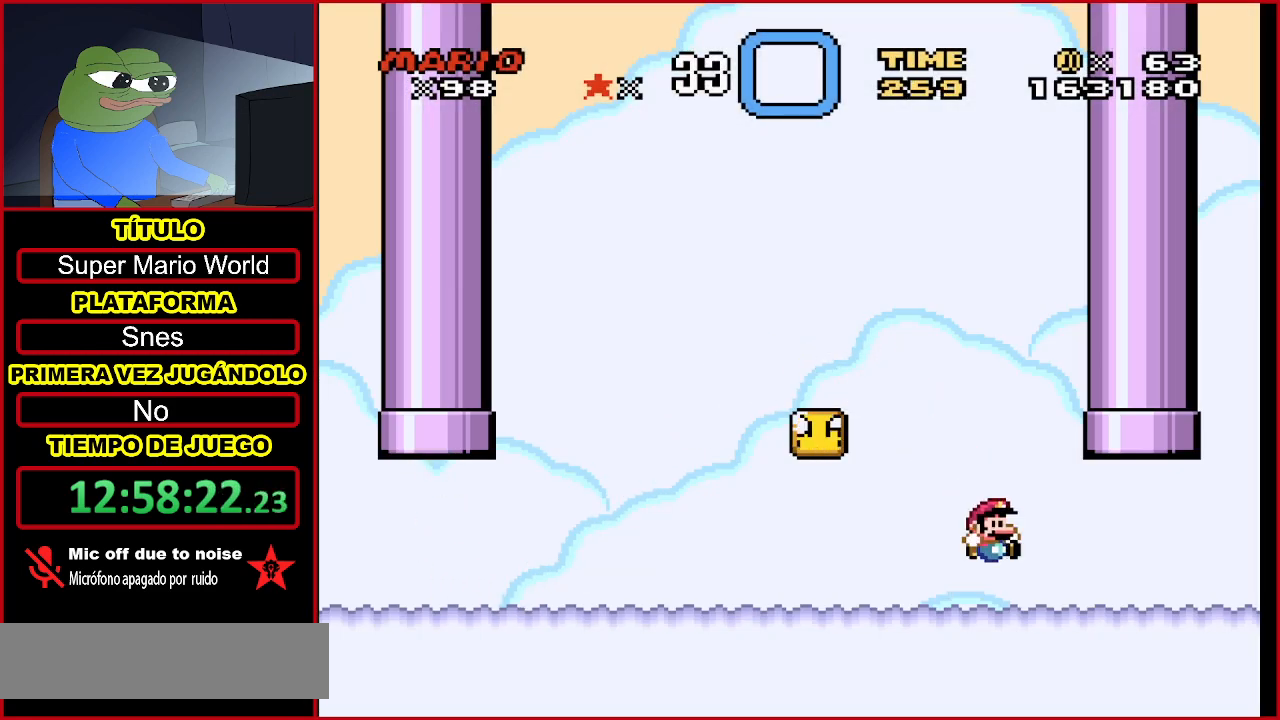
{"buttons": ["B", "Y", "DPAD_UP"], "events": [[167, "B", "down"], [233, "DPAD_UP", "down"]]}
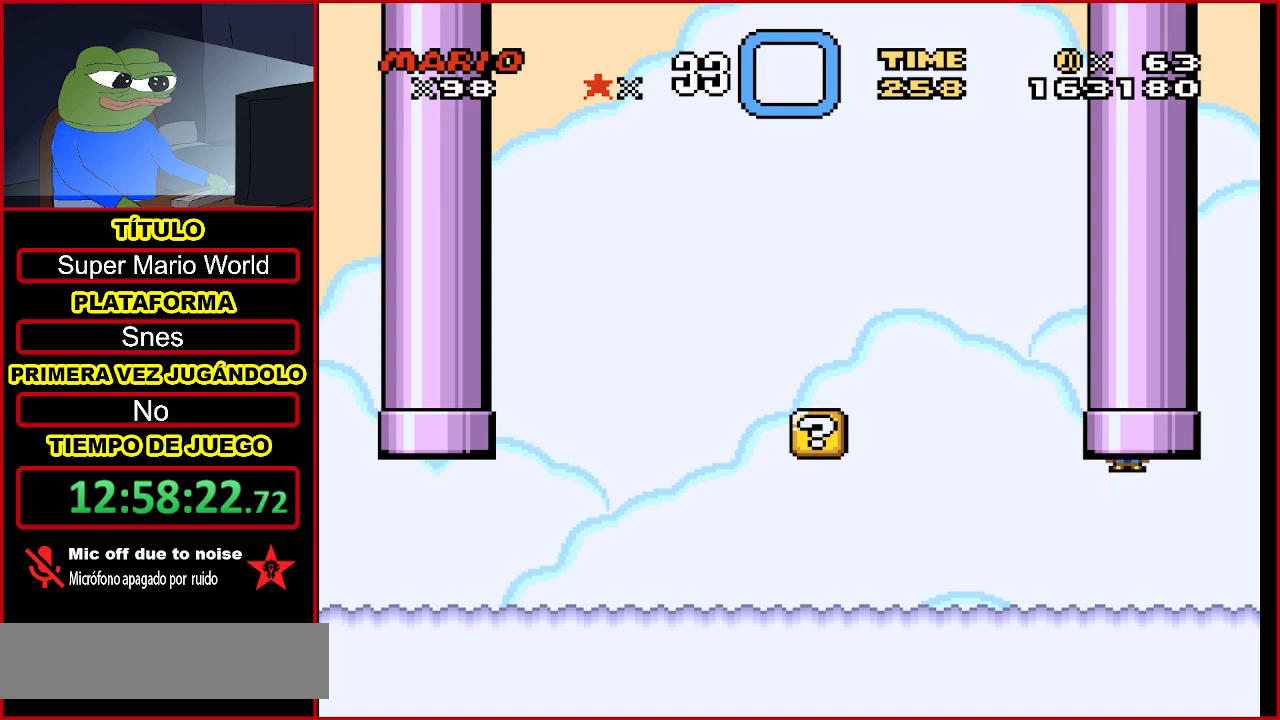
{"buttons": [], "events": [[100, "B", "up"], [167, "DPAD_UP", "up"], [167, "Y", "up"], [367, "B", "down"], [433, "B", "up"]]}
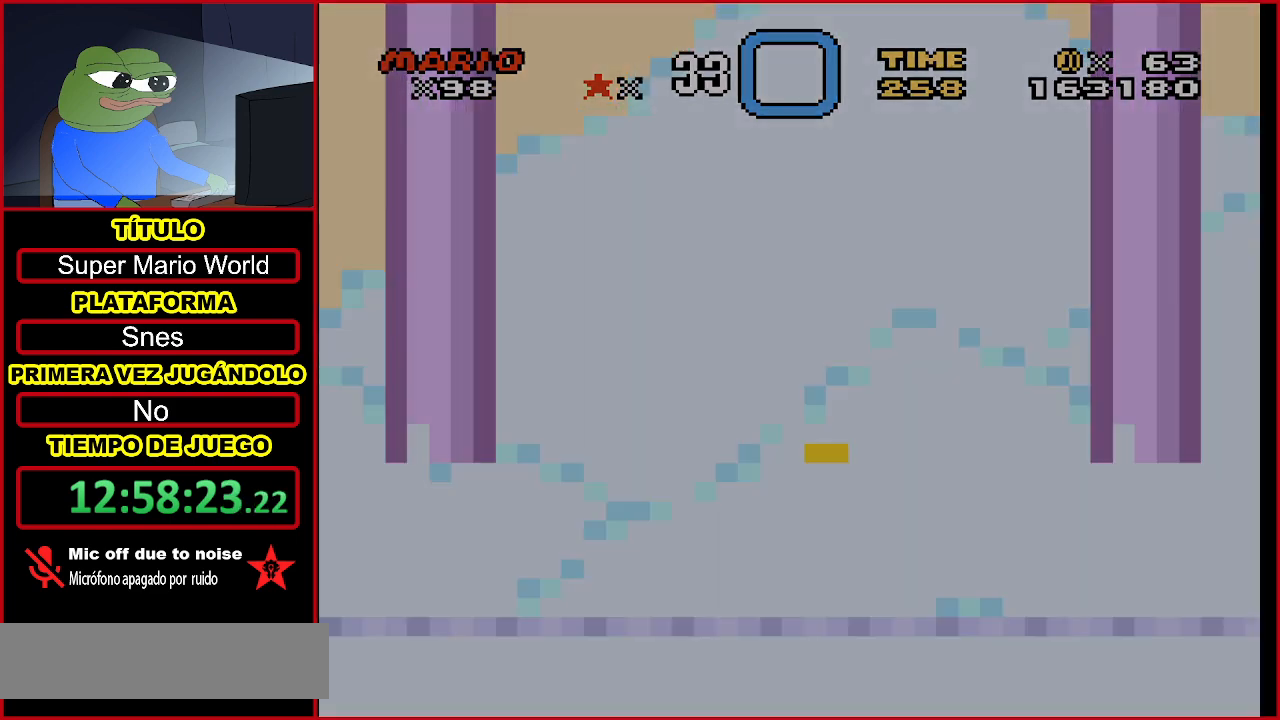
{"buttons": [], "events": [[33, "B", "down"], [133, "B", "up"], [233, "B", "down"], [267, "B", "up"], [400, "B", "down"], [433, "B", "up"]]}
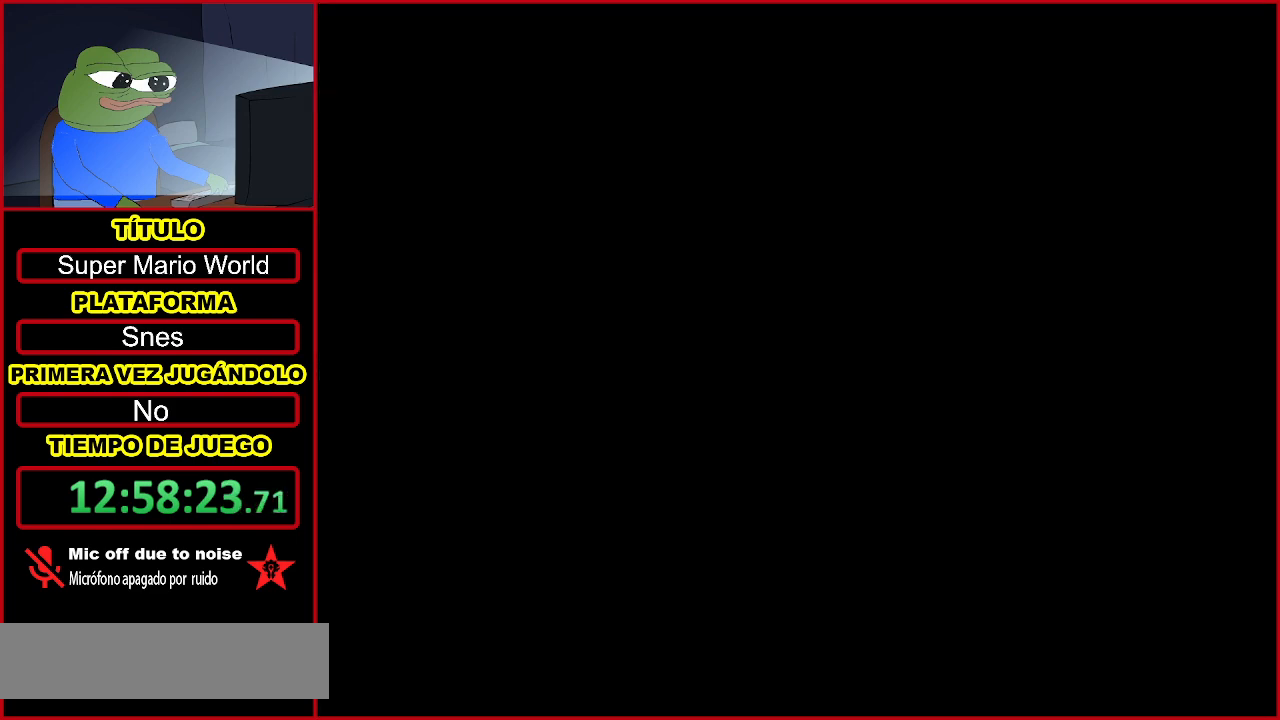
{"buttons": ["B"], "events": [[67, "B", "down"], [100, "B", "up"], [233, "B", "down"], [300, "B", "up"], [400, "B", "down"]]}
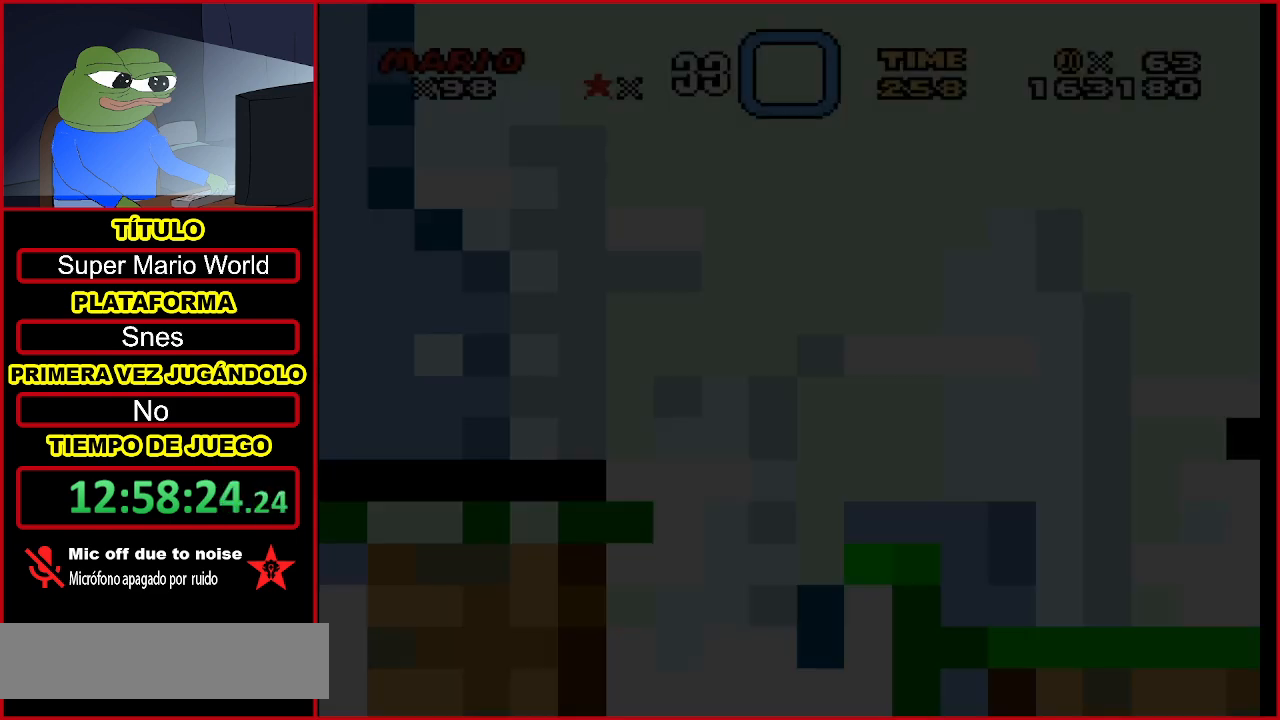
{"buttons": ["Y", "DPAD_RIGHT"], "events": [[33, "B", "up"], [100, "B", "down"], [233, "B", "up"], [433, "Y", "down"], [467, "DPAD_RIGHT", "down"]]}
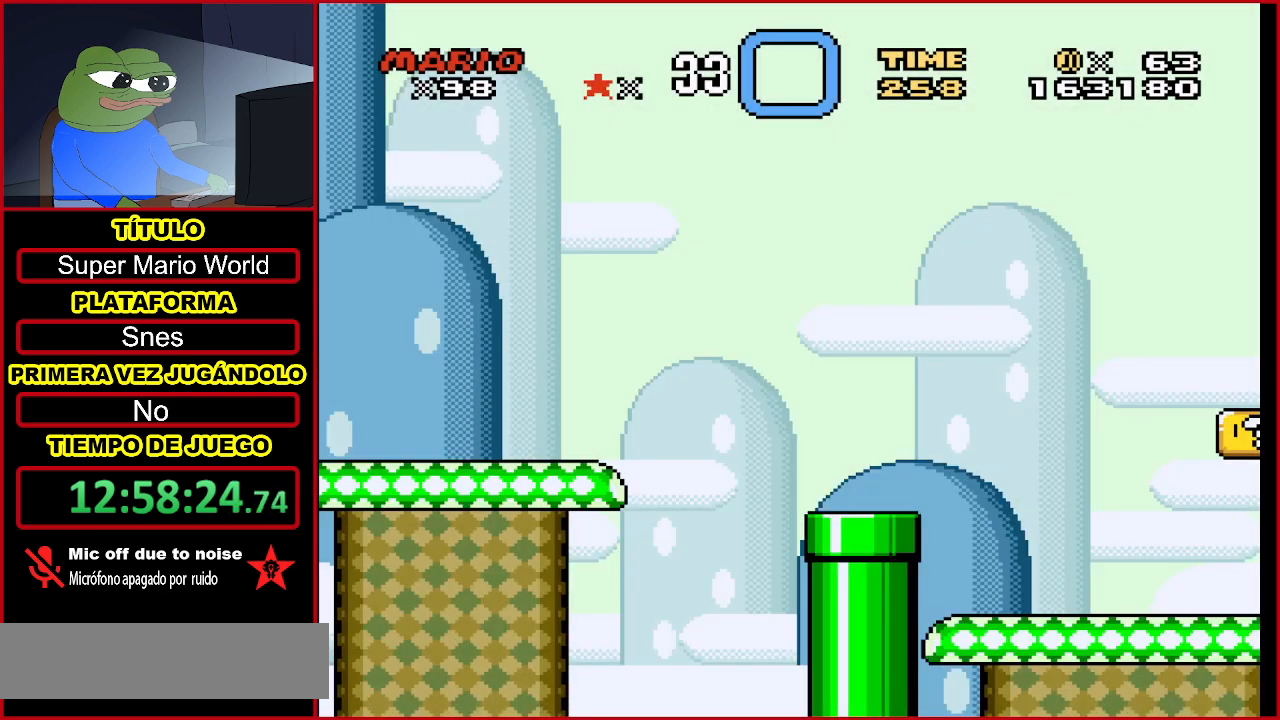
{"buttons": ["Y", "DPAD_RIGHT"], "events": [[67, "DPAD_RIGHT", "up"], [333, "DPAD_RIGHT", "down"]]}
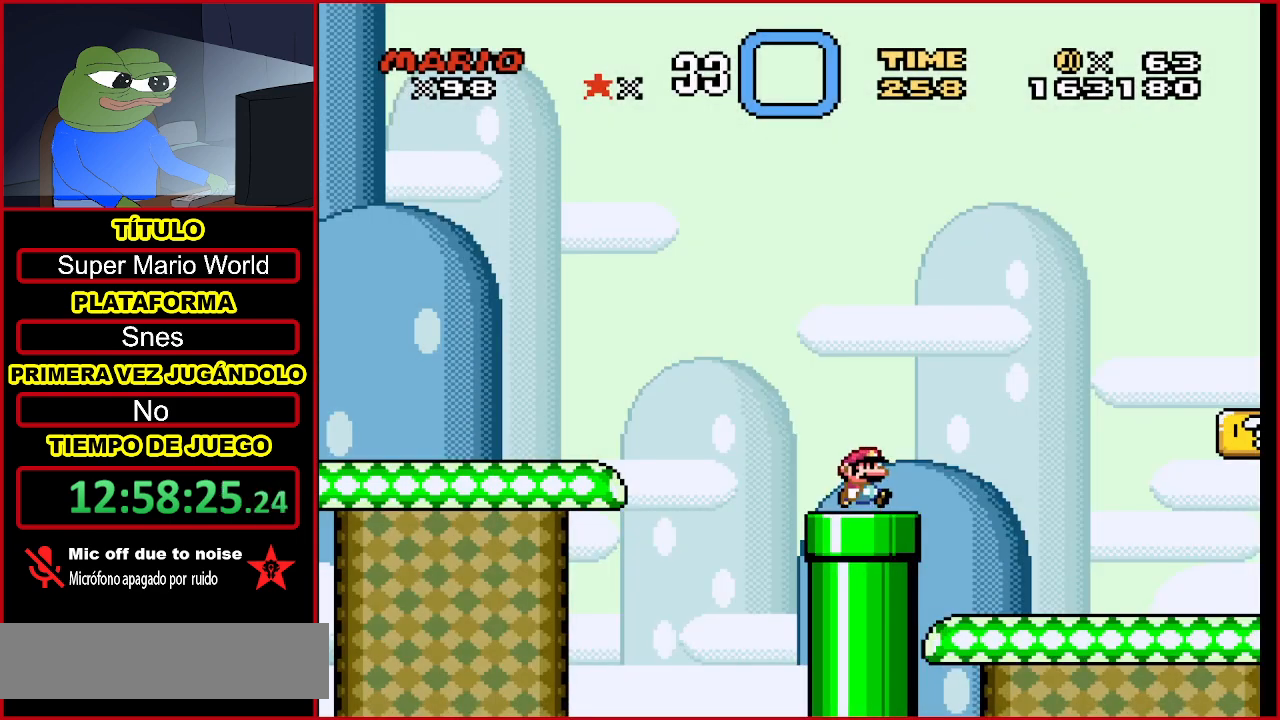
{"buttons": ["Y", "DPAD_RIGHT"], "events": []}